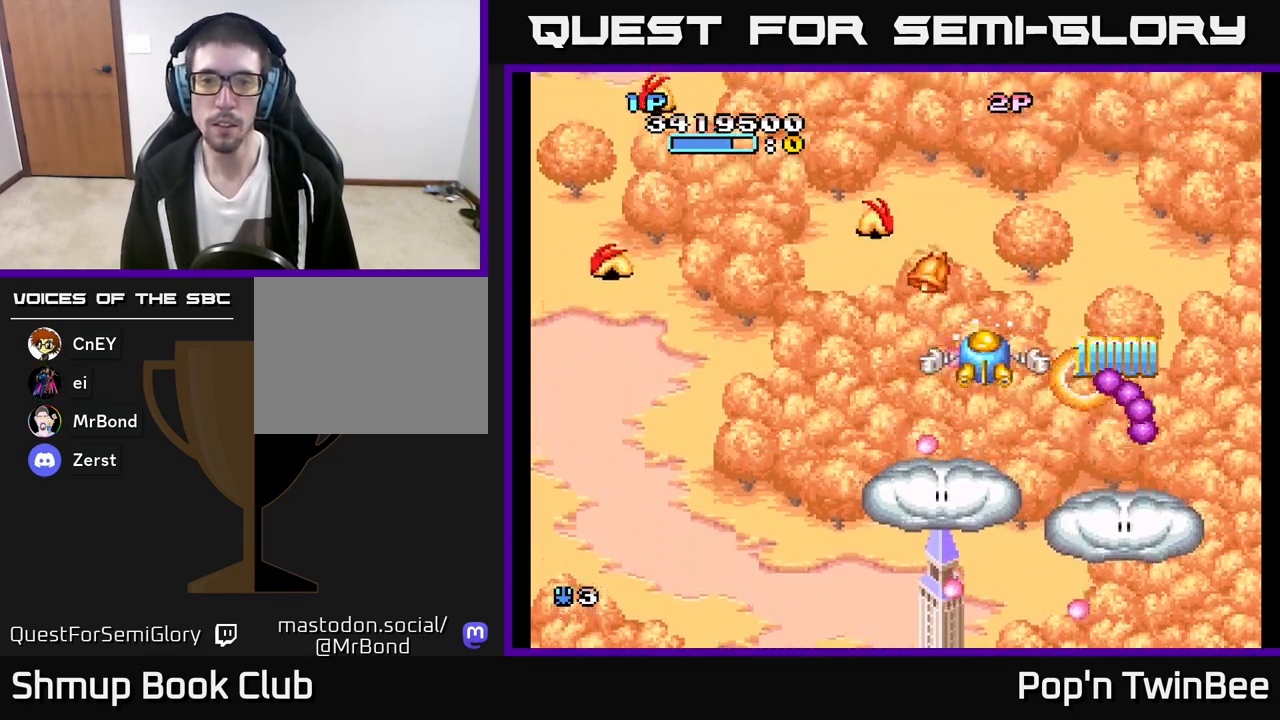
Gameplay with a controller (Xbox layout); each line is a JSON object with the inputs held at the frame after it. "events" lists button and stick changes between this image and that frame as [ms after this image, input, new state], when the widget could be followed in between.
{"buttons": ["DPAD_LEFT"], "left_stick": "center", "right_stick": "center", "events": [[17, "DPAD_UP", "down"], [67, "DPAD_LEFT", "up"], [167, "DPAD_LEFT", "down"], [167, "DPAD_UP", "up"], [200, "DPAD_DOWN", "down"], [450, "DPAD_DOWN", "up"]]}
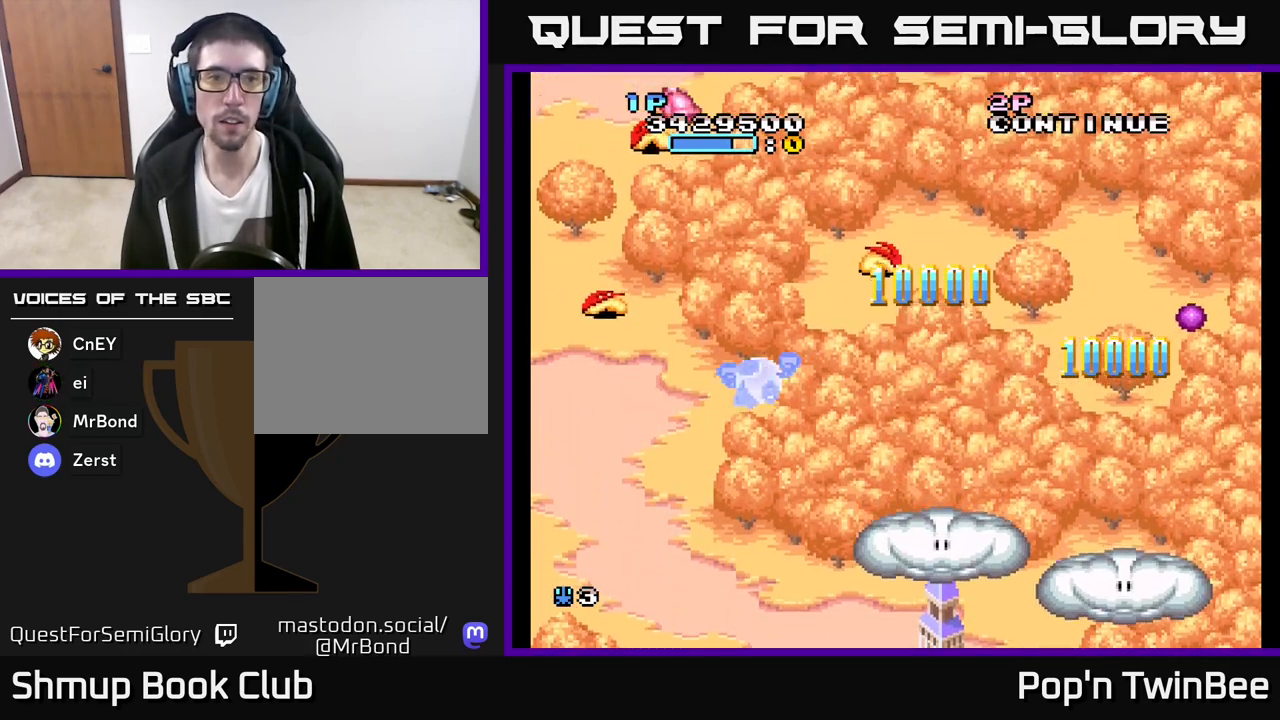
{"buttons": [], "left_stick": "center", "right_stick": "center", "events": [[67, "DPAD_DOWN", "down"], [83, "DPAD_LEFT", "up"], [183, "DPAD_DOWN", "up"]]}
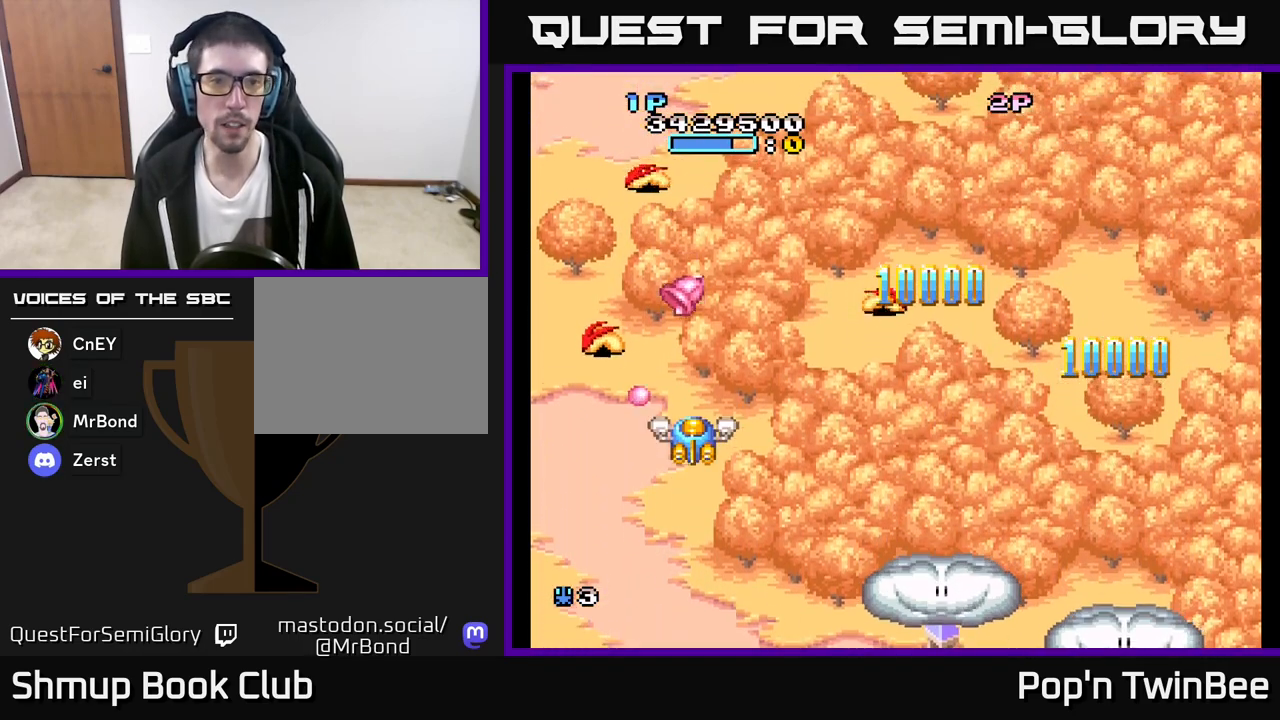
{"buttons": ["A", "X", "DPAD_DOWN"], "left_stick": "center", "right_stick": "center", "events": [[33, "DPAD_UP", "down"], [150, "A", "down"], [167, "DPAD_UP", "up"], [217, "DPAD_DOWN", "down"], [267, "DPAD_LEFT", "down"], [383, "X", "down"], [450, "DPAD_LEFT", "up"]]}
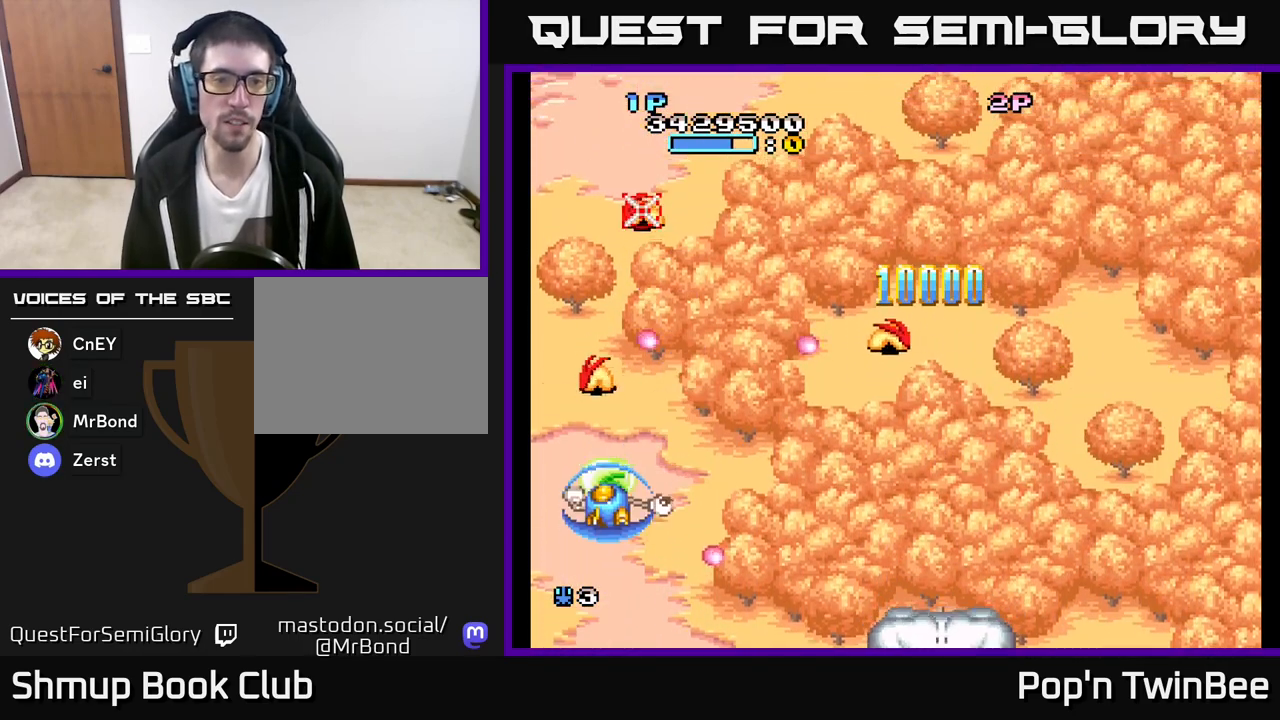
{"buttons": ["A", "X", "DPAD_DOWN"], "left_stick": "center", "right_stick": "center", "events": [[33, "X", "up"], [100, "DPAD_RIGHT", "down"], [117, "DPAD_DOWN", "up"], [217, "DPAD_RIGHT", "up"], [350, "DPAD_DOWN", "down"], [350, "DPAD_LEFT", "down"], [483, "DPAD_LEFT", "up"], [500, "X", "down"]]}
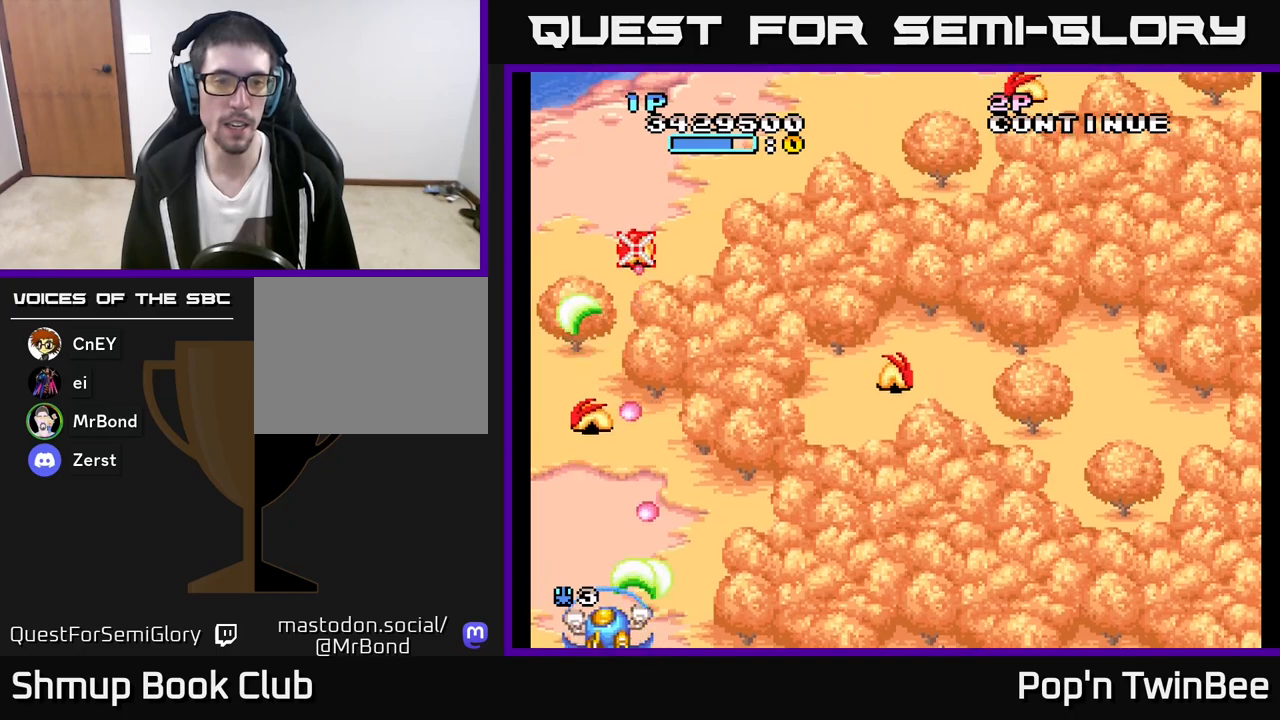
{"buttons": ["A", "DPAD_UP", "DPAD_RIGHT"], "left_stick": "center", "right_stick": "center", "events": [[50, "DPAD_DOWN", "up"], [50, "DPAD_RIGHT", "down"], [117, "X", "up"], [483, "DPAD_UP", "down"]]}
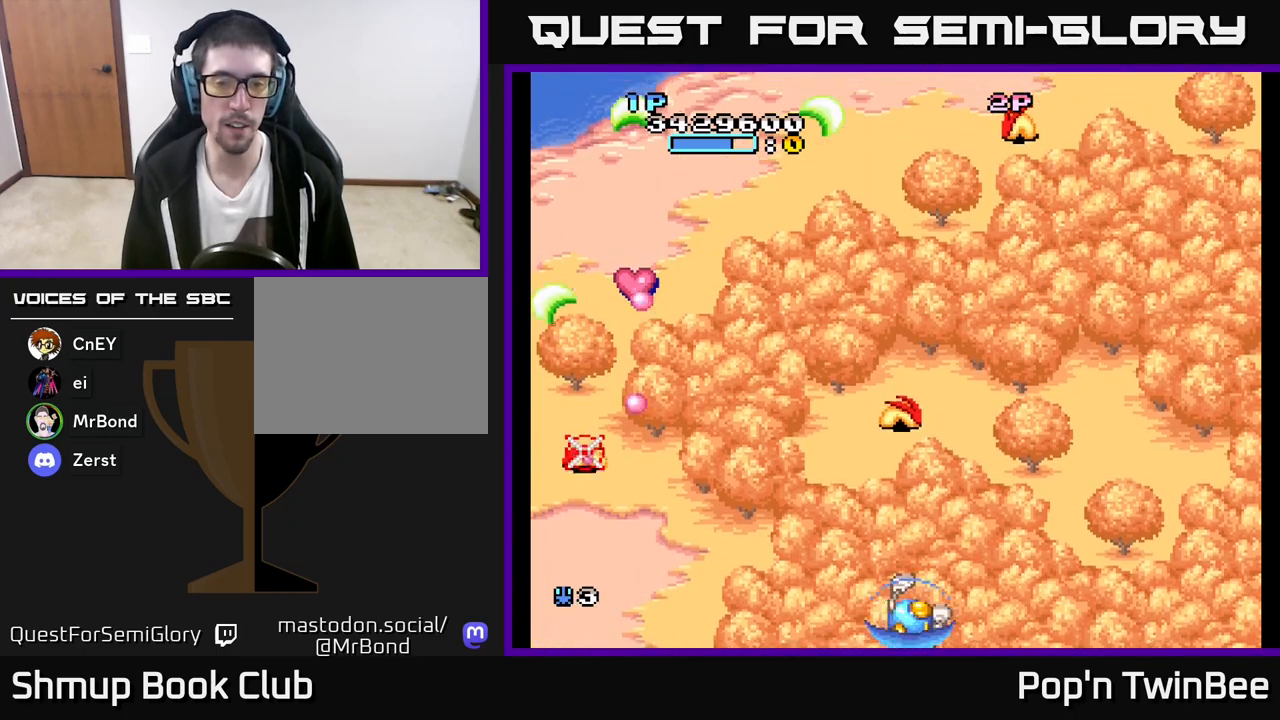
{"buttons": ["A", "DPAD_UP"], "left_stick": "center", "right_stick": "center", "events": [[17, "DPAD_RIGHT", "up"], [67, "X", "down"], [83, "DPAD_UP", "up"], [200, "X", "up"], [317, "DPAD_RIGHT", "down"], [467, "DPAD_UP", "down"], [483, "DPAD_RIGHT", "up"]]}
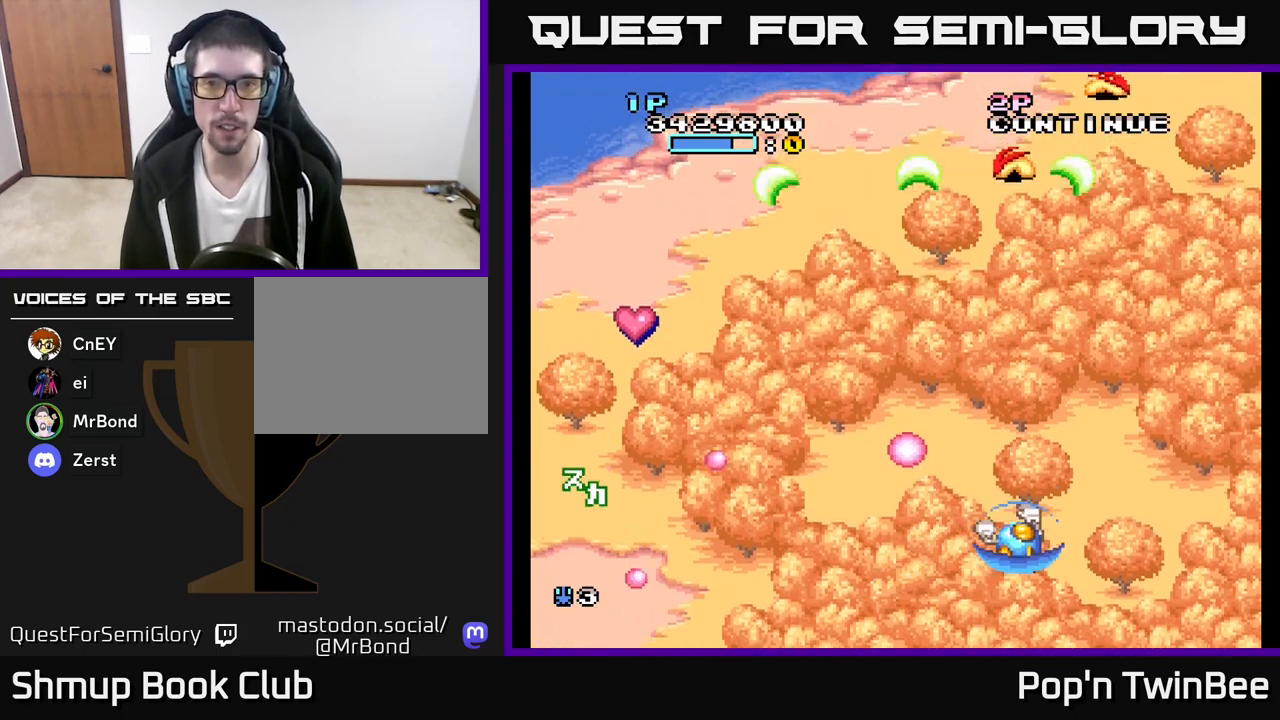
{"buttons": ["A", "DPAD_DOWN"], "left_stick": "center", "right_stick": "center", "events": [[267, "DPAD_RIGHT", "down"], [283, "X", "down"], [417, "X", "up"], [433, "DPAD_UP", "up"], [483, "DPAD_DOWN", "down"], [483, "DPAD_RIGHT", "up"]]}
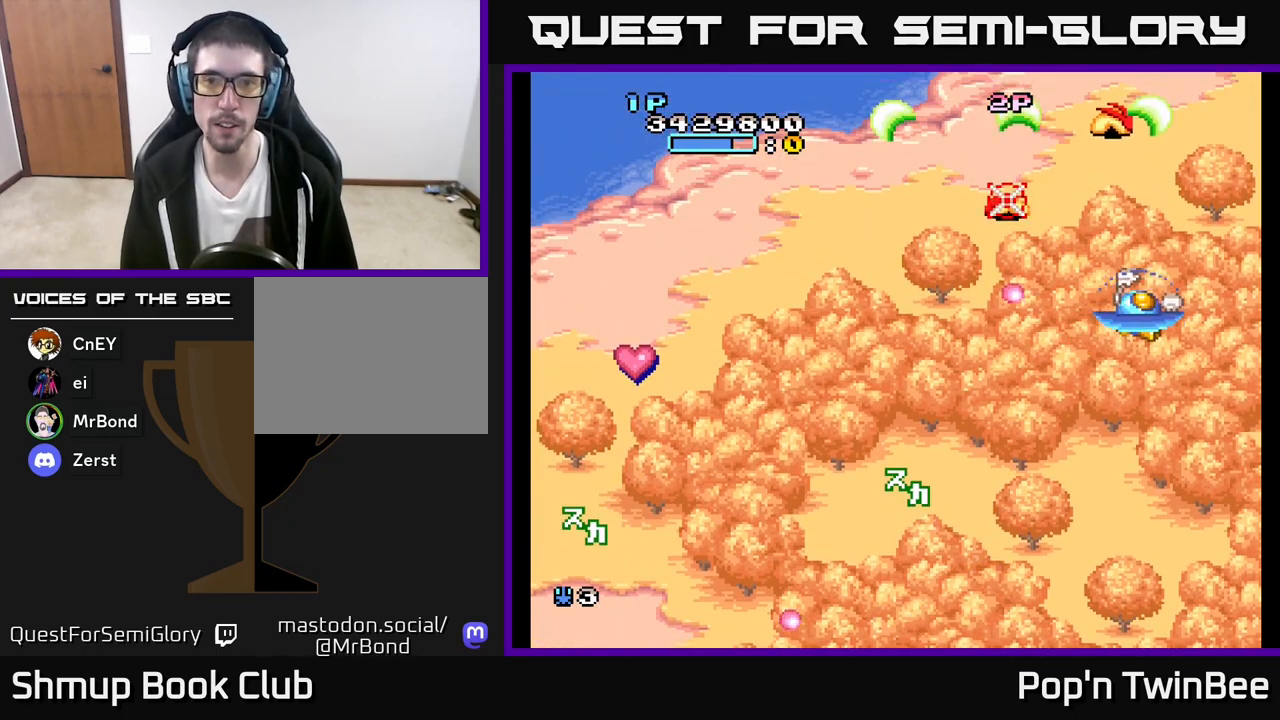
{"buttons": ["A", "DPAD_LEFT"], "left_stick": "center", "right_stick": "center", "events": [[50, "DPAD_RIGHT", "down"], [100, "DPAD_DOWN", "up"], [100, "DPAD_RIGHT", "up"], [333, "DPAD_LEFT", "down"], [367, "X", "down"], [500, "X", "up"]]}
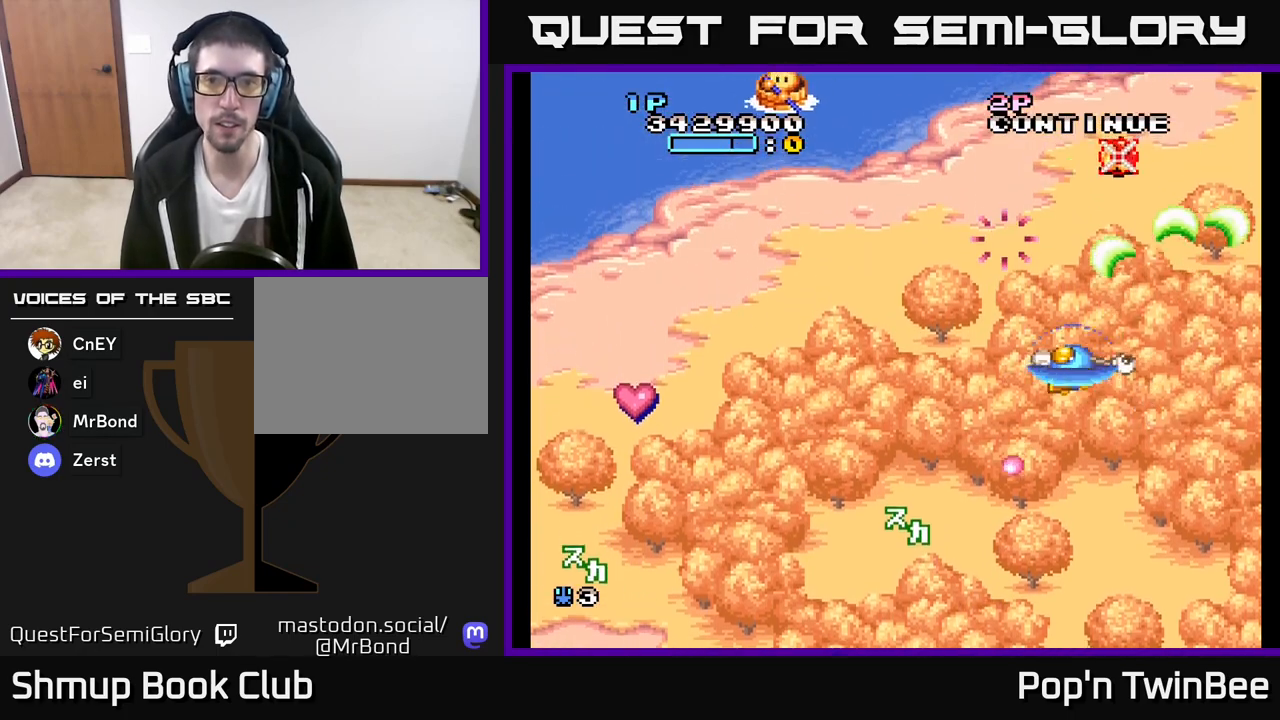
{"buttons": ["A", "X", "DPAD_LEFT"], "left_stick": "center", "right_stick": "center", "events": [[67, "A", "up"], [100, "A", "down"], [467, "X", "down"]]}
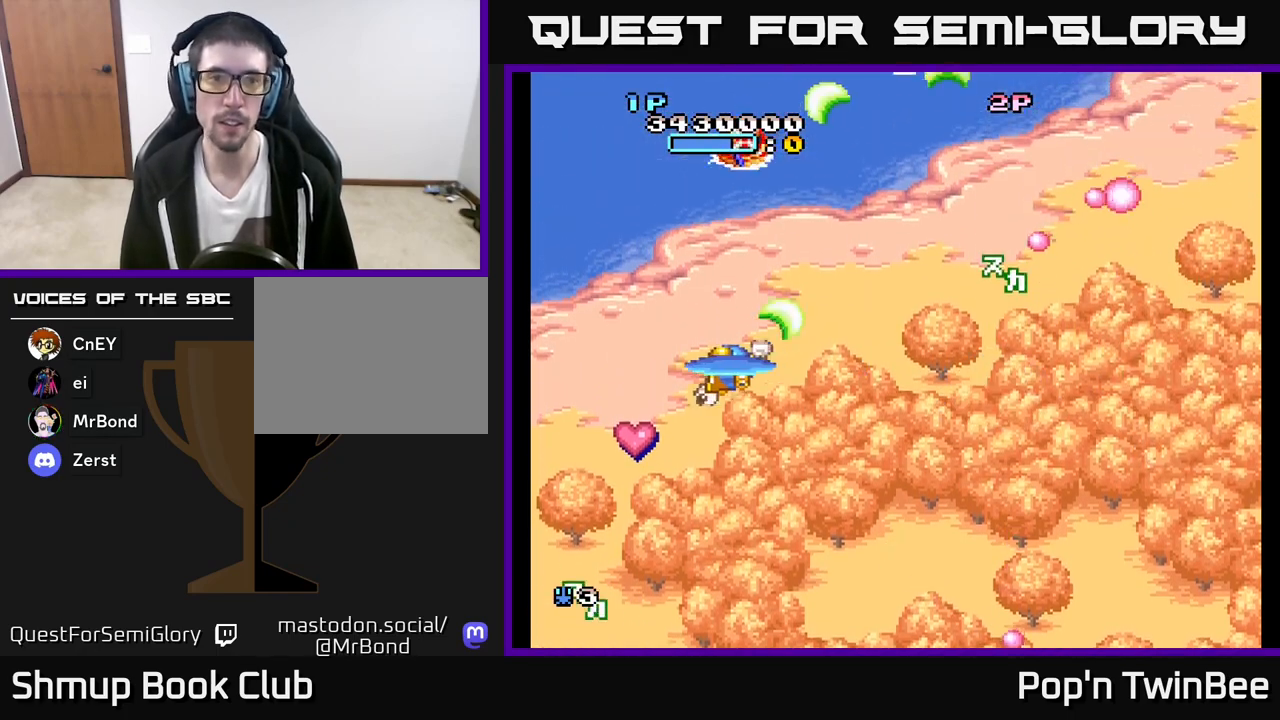
{"buttons": ["A", "DPAD_UP", "DPAD_LEFT"], "left_stick": "center", "right_stick": "center", "events": [[17, "DPAD_DOWN", "down"], [100, "X", "up"], [233, "DPAD_LEFT", "up"], [283, "DPAD_RIGHT", "down"], [300, "DPAD_DOWN", "up"], [333, "DPAD_UP", "down"], [367, "DPAD_RIGHT", "up"], [500, "DPAD_LEFT", "down"]]}
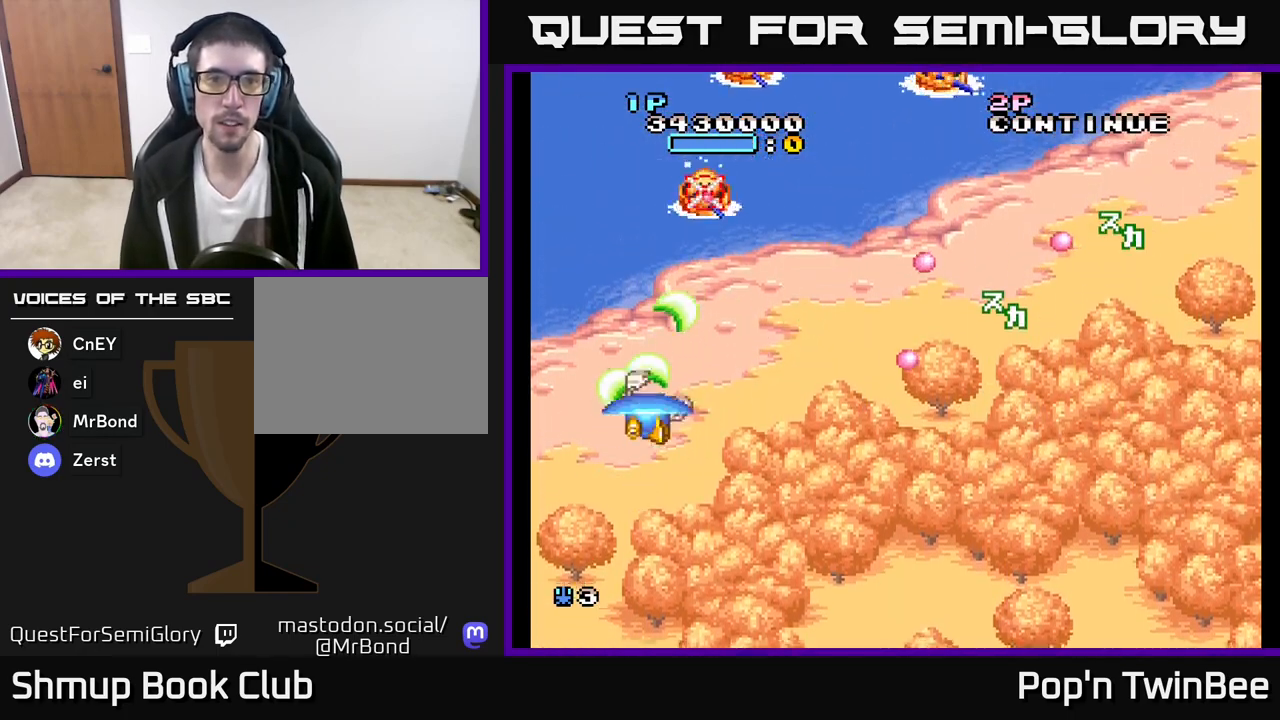
{"buttons": ["A", "X", "DPAD_RIGHT"], "left_stick": "center", "right_stick": "center", "events": [[83, "DPAD_LEFT", "up"], [150, "DPAD_RIGHT", "down"], [333, "DPAD_UP", "up"], [433, "X", "down"]]}
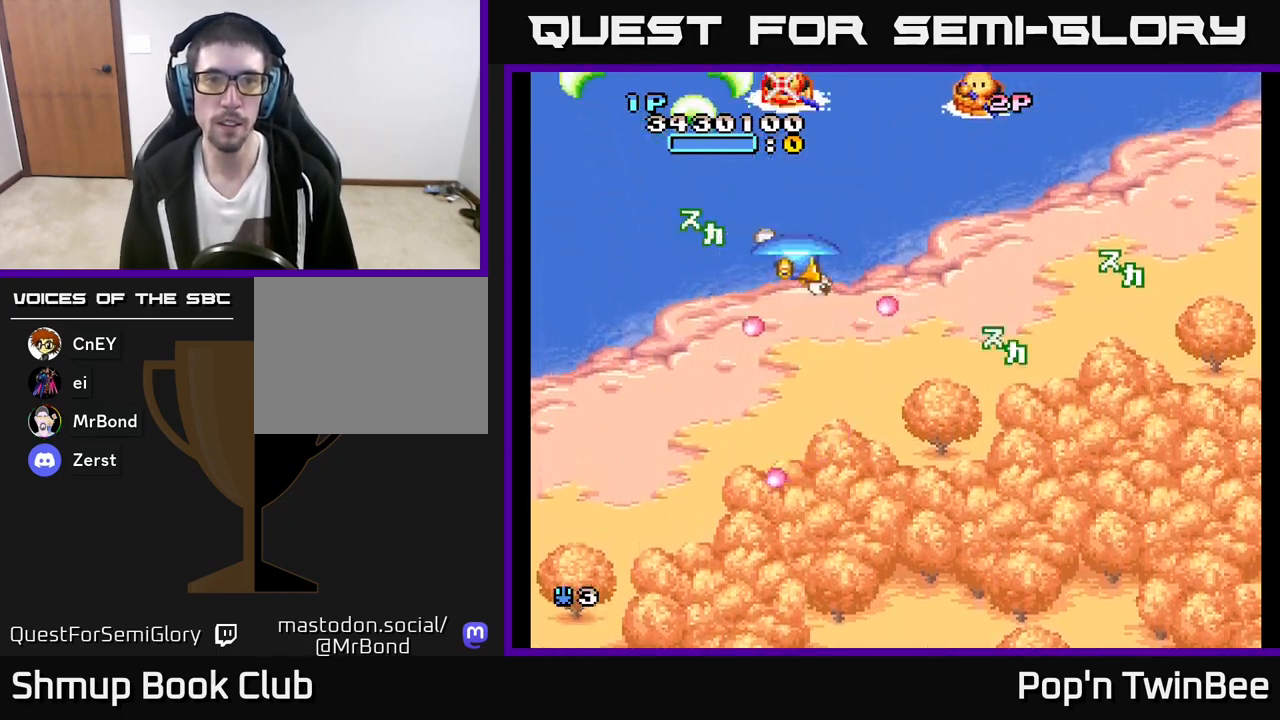
{"buttons": ["A", "X", "DPAD_DOWN"], "left_stick": "center", "right_stick": "center", "events": [[67, "X", "up"], [283, "DPAD_DOWN", "down"], [450, "DPAD_RIGHT", "up"], [450, "X", "down"]]}
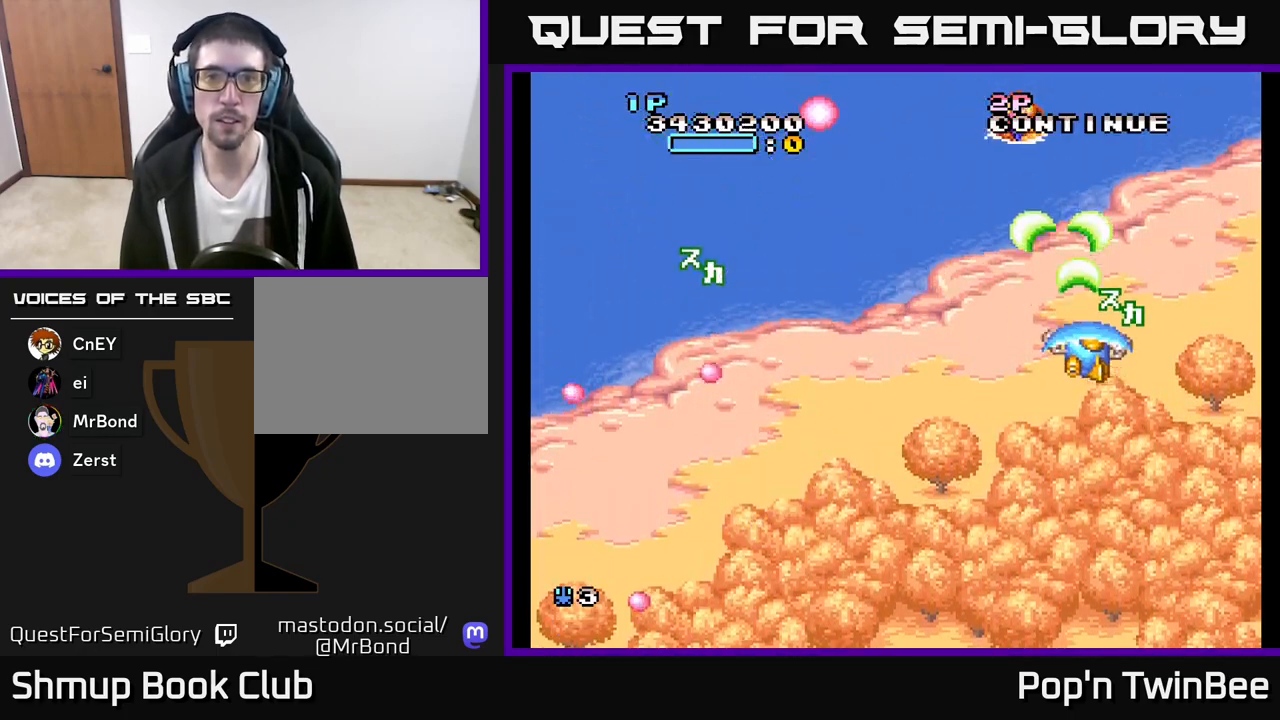
{"buttons": ["DPAD_UP", "DPAD_LEFT"], "left_stick": "center", "right_stick": "center", "events": [[117, "X", "up"], [200, "DPAD_LEFT", "down"], [267, "A", "up"], [283, "DPAD_DOWN", "up"], [450, "DPAD_UP", "down"]]}
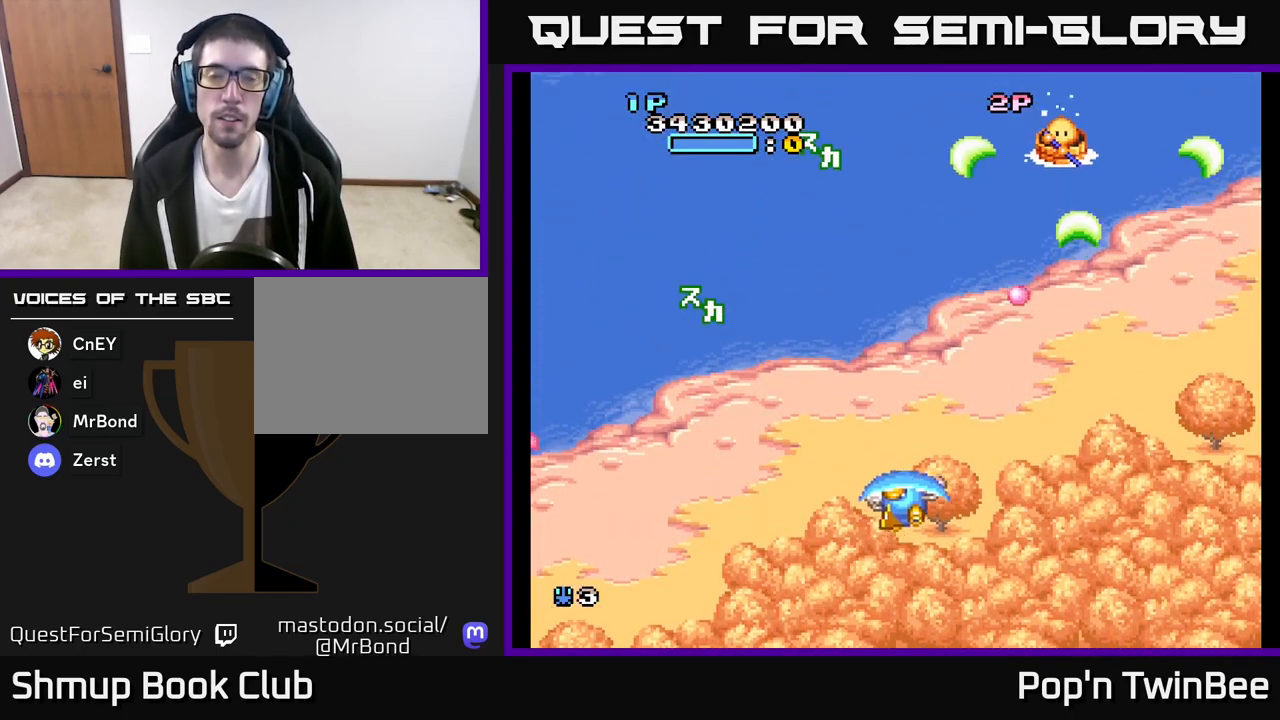
{"buttons": ["A", "DPAD_UP", "DPAD_RIGHT"], "left_stick": "center", "right_stick": "center", "events": [[100, "DPAD_UP", "up"], [133, "A", "down"], [133, "DPAD_LEFT", "up"], [367, "DPAD_UP", "down"], [450, "DPAD_RIGHT", "down"]]}
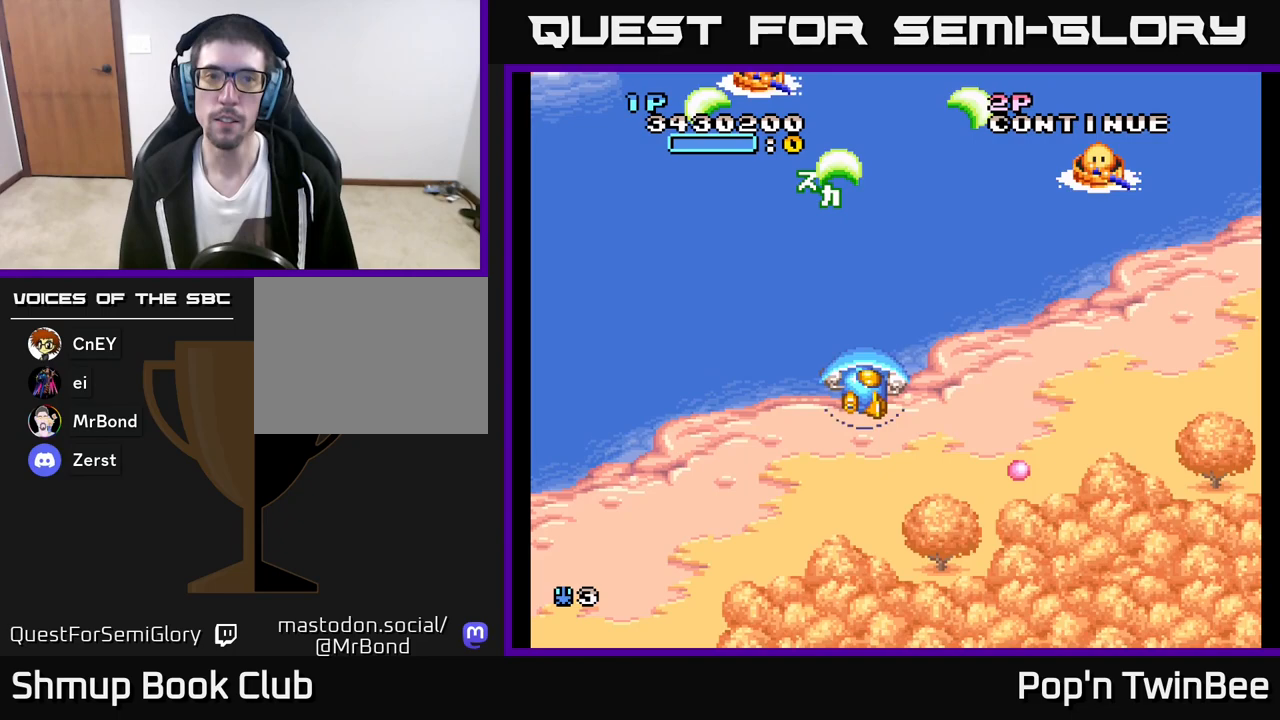
{"buttons": ["A", "X", "DPAD_LEFT"], "left_stick": "center", "right_stick": "center", "events": [[33, "DPAD_UP", "up"], [400, "X", "down"], [417, "DPAD_DOWN", "down"], [417, "DPAD_RIGHT", "up"], [450, "DPAD_LEFT", "down"], [483, "DPAD_DOWN", "up"]]}
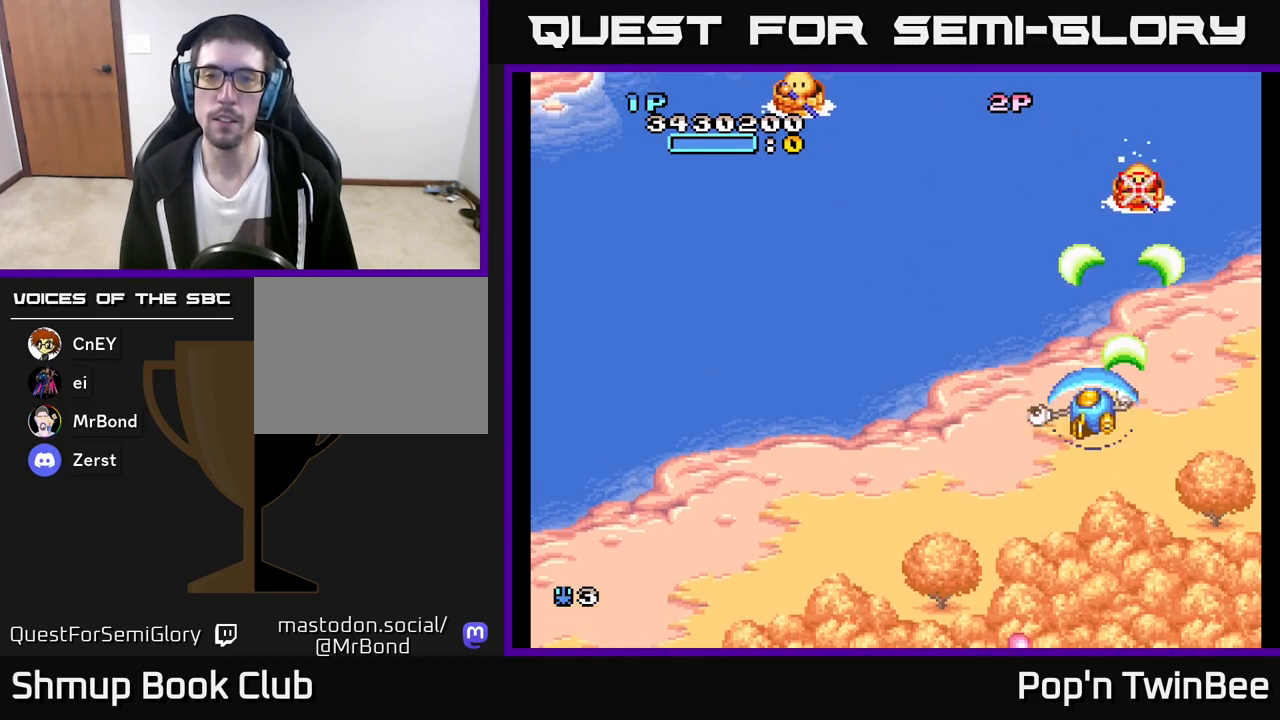
{"buttons": ["A", "X", "DPAD_DOWN"], "left_stick": "center", "right_stick": "center", "events": [[17, "X", "up"], [67, "A", "up"], [100, "A", "down"], [250, "DPAD_UP", "down"], [417, "DPAD_UP", "up"], [467, "X", "down"], [500, "DPAD_DOWN", "down"], [500, "DPAD_LEFT", "up"]]}
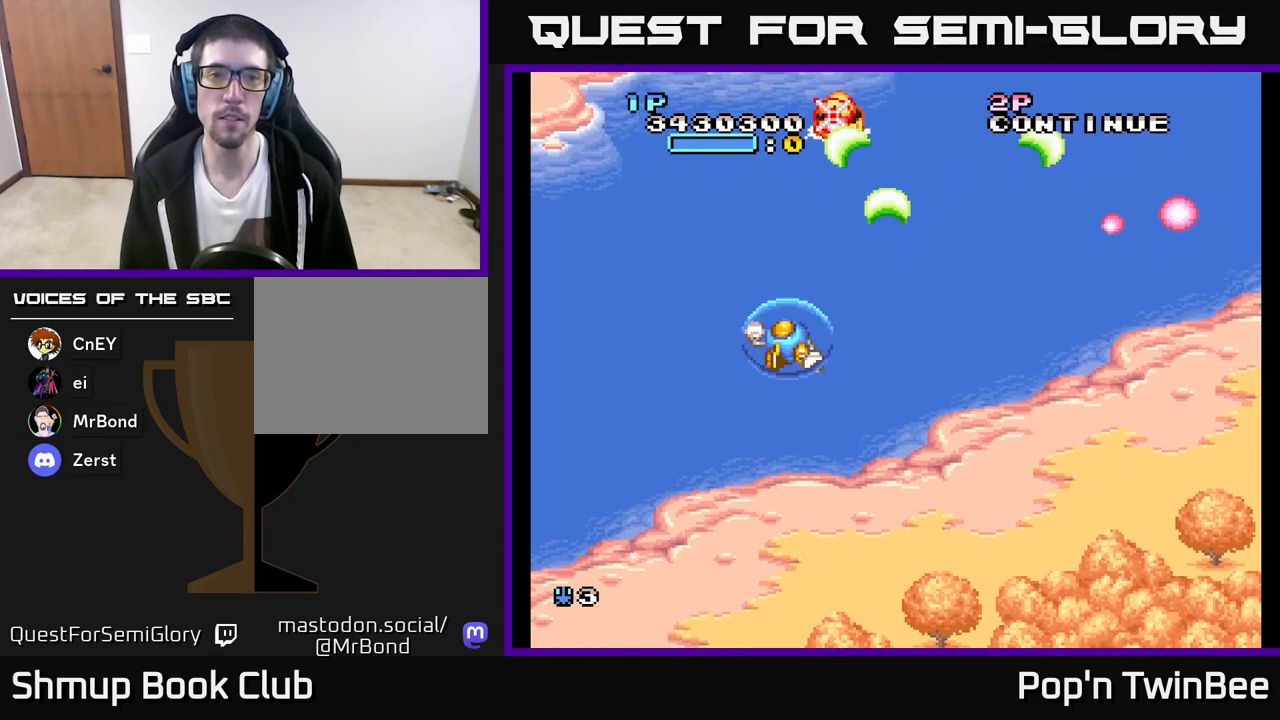
{"buttons": ["A", "DPAD_RIGHT"], "left_stick": "center", "right_stick": "center", "events": [[50, "DPAD_RIGHT", "down"], [83, "X", "up"], [233, "DPAD_DOWN", "up"], [233, "DPAD_RIGHT", "up"], [383, "DPAD_DOWN", "down"], [383, "DPAD_RIGHT", "down"], [433, "DPAD_DOWN", "up"]]}
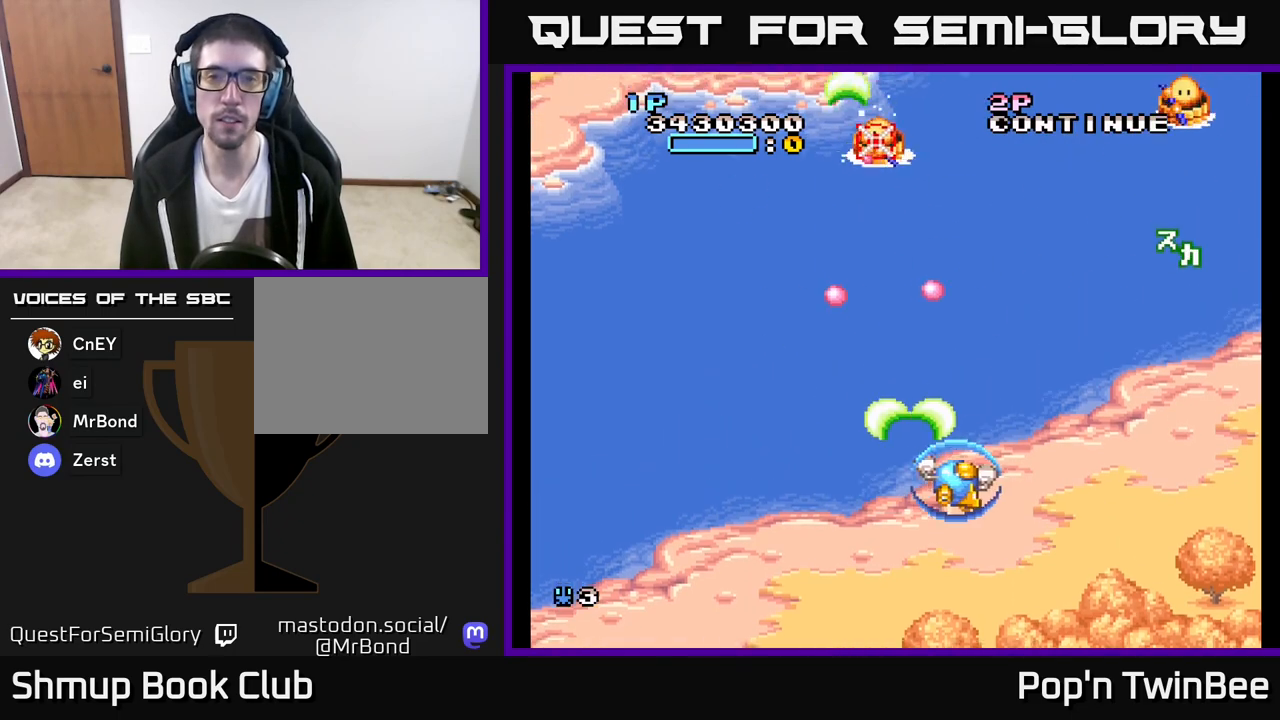
{"buttons": ["A", "X", "DPAD_DOWN", "DPAD_LEFT"], "left_stick": "center", "right_stick": "center", "events": [[133, "DPAD_UP", "down"], [383, "DPAD_UP", "up"], [417, "X", "down"], [433, "DPAD_RIGHT", "up"], [450, "DPAD_DOWN", "down"], [483, "DPAD_LEFT", "down"]]}
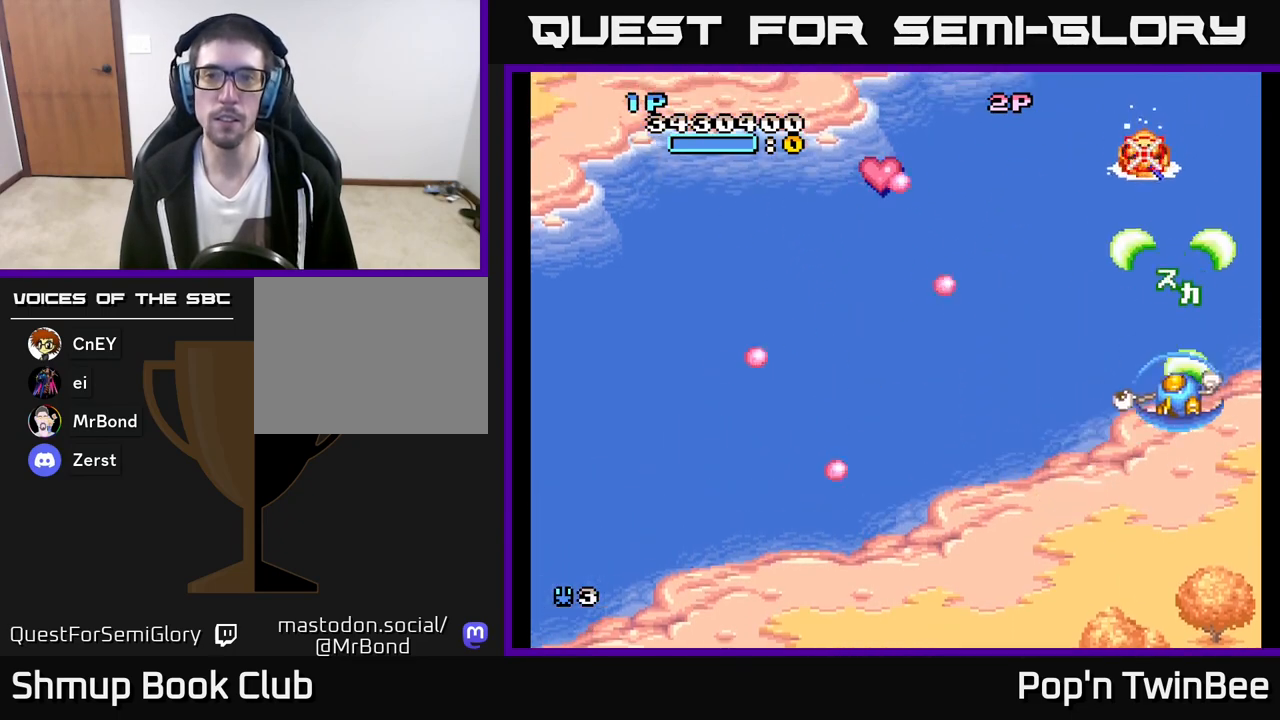
{"buttons": ["A", "DPAD_LEFT"], "left_stick": "center", "right_stick": "center", "events": [[33, "X", "up"], [83, "DPAD_LEFT", "up"], [133, "DPAD_DOWN", "up"], [133, "DPAD_RIGHT", "down"], [183, "DPAD_UP", "down"], [200, "DPAD_RIGHT", "up"], [317, "DPAD_LEFT", "down"], [383, "DPAD_UP", "up"]]}
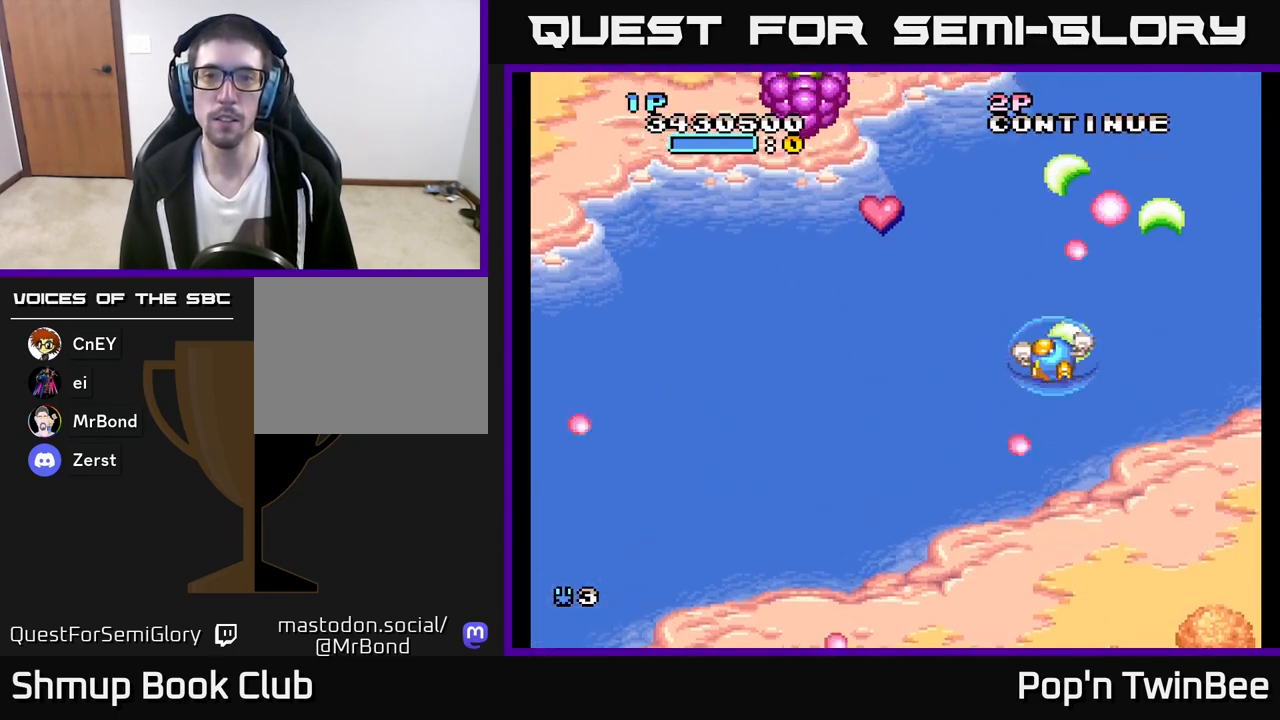
{"buttons": ["A", "X", "DPAD_DOWN", "DPAD_RIGHT"], "left_stick": "center", "right_stick": "center", "events": [[383, "X", "down"], [400, "DPAD_DOWN", "down"], [400, "DPAD_LEFT", "up"], [433, "DPAD_RIGHT", "down"]]}
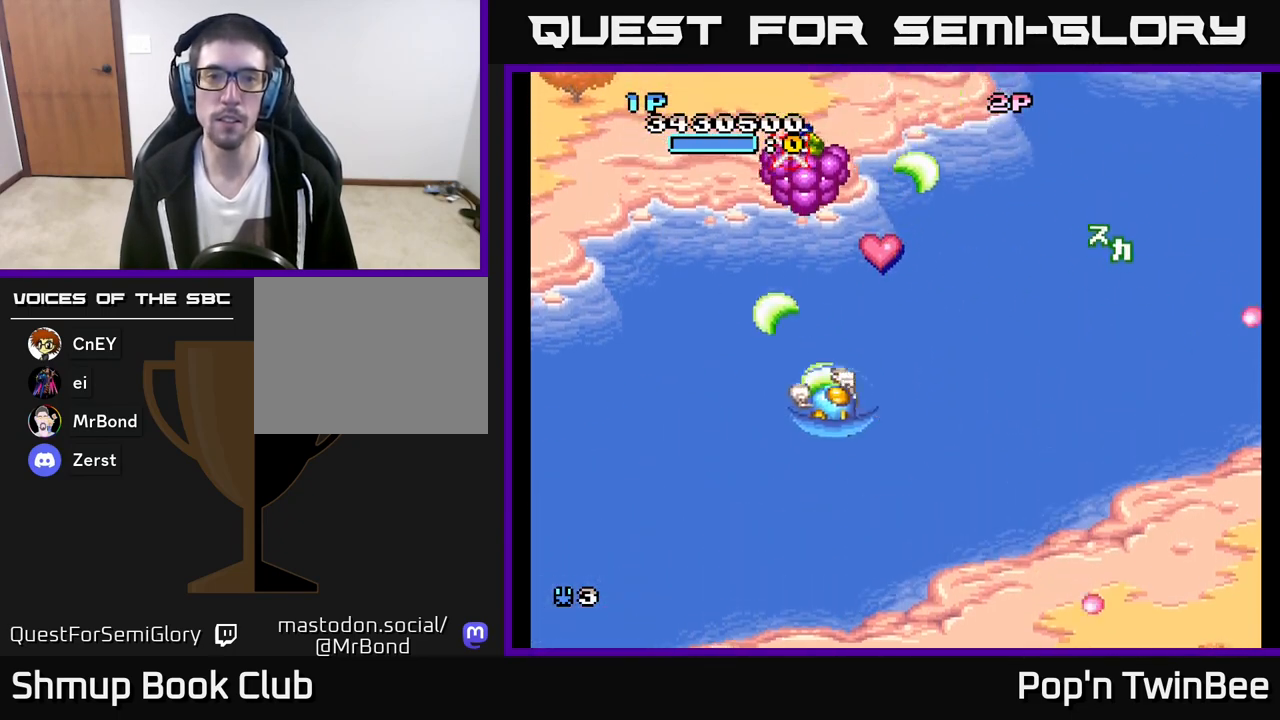
{"buttons": ["X", "DPAD_LEFT"], "left_stick": "center", "right_stick": "center", "events": [[33, "A", "up"], [150, "DPAD_RIGHT", "up"], [333, "DPAD_DOWN", "up"], [467, "DPAD_LEFT", "down"]]}
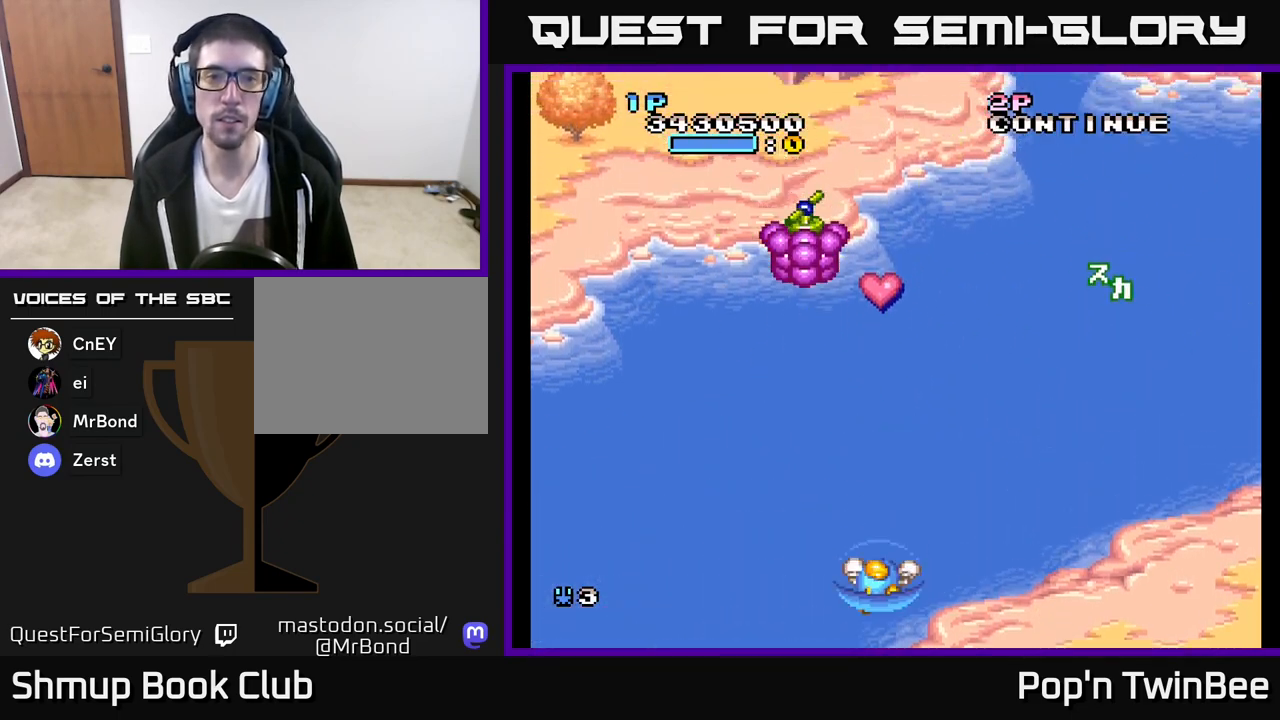
{"buttons": [], "left_stick": "center", "right_stick": "center", "events": [[67, "DPAD_UP", "down"], [167, "DPAD_LEFT", "up"], [317, "X", "up"], [367, "DPAD_UP", "up"]]}
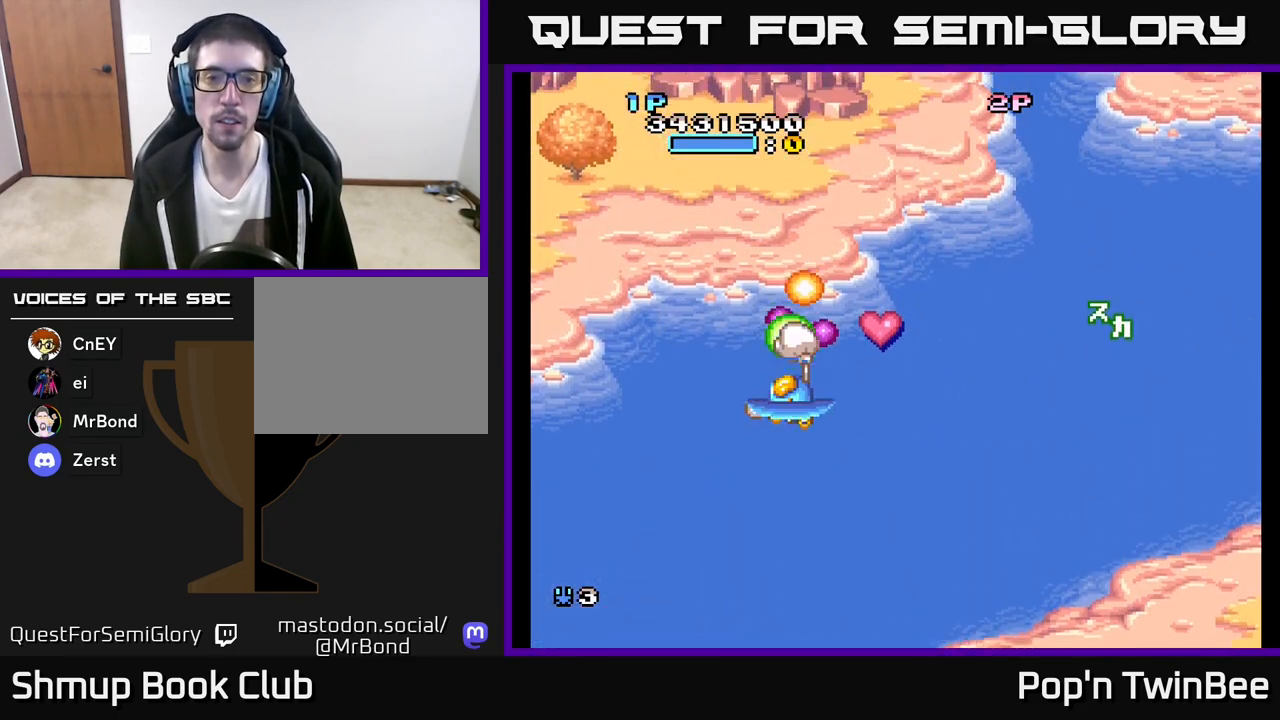
{"buttons": ["X", "DPAD_UP"], "left_stick": "center", "right_stick": "center", "events": [[17, "X", "down"], [183, "DPAD_DOWN", "down"], [183, "DPAD_RIGHT", "down"], [367, "DPAD_DOWN", "up"], [417, "DPAD_UP", "down"], [433, "DPAD_RIGHT", "up"]]}
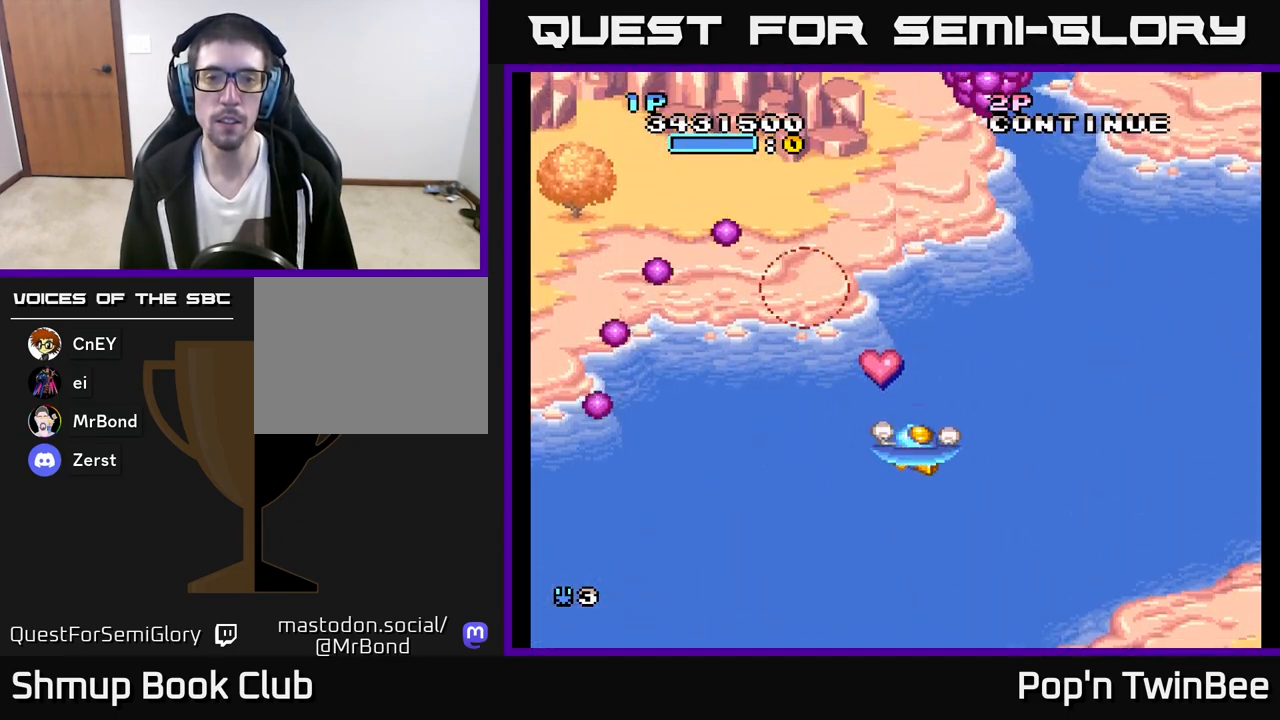
{"buttons": ["X"], "left_stick": "center", "right_stick": "center", "events": [[100, "DPAD_LEFT", "down"], [200, "DPAD_LEFT", "up"], [200, "DPAD_UP", "up"], [250, "DPAD_RIGHT", "down"], [317, "DPAD_UP", "down"], [367, "DPAD_RIGHT", "up"], [500, "DPAD_UP", "up"]]}
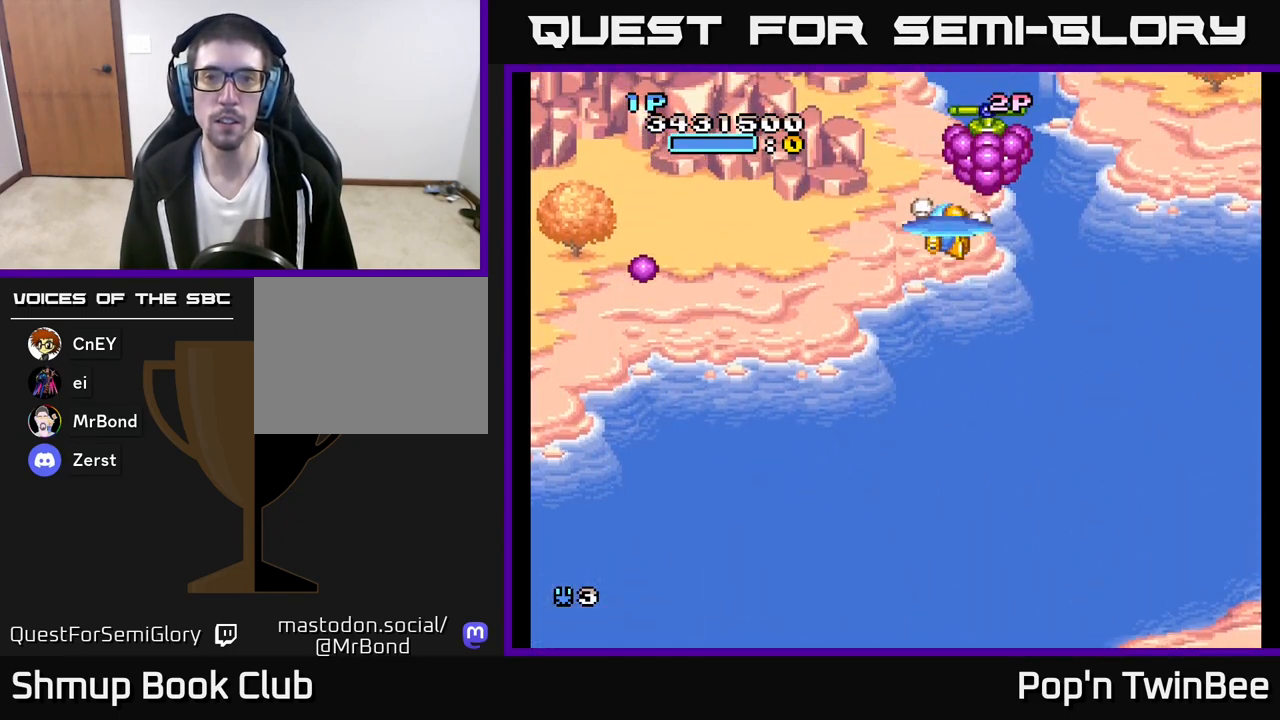
{"buttons": ["X"], "left_stick": "center", "right_stick": "center", "events": [[50, "X", "up"], [167, "DPAD_RIGHT", "down"], [167, "X", "down"], [200, "DPAD_DOWN", "down"], [217, "DPAD_RIGHT", "up"], [233, "DPAD_DOWN", "up"], [400, "DPAD_DOWN", "down"], [483, "DPAD_DOWN", "up"]]}
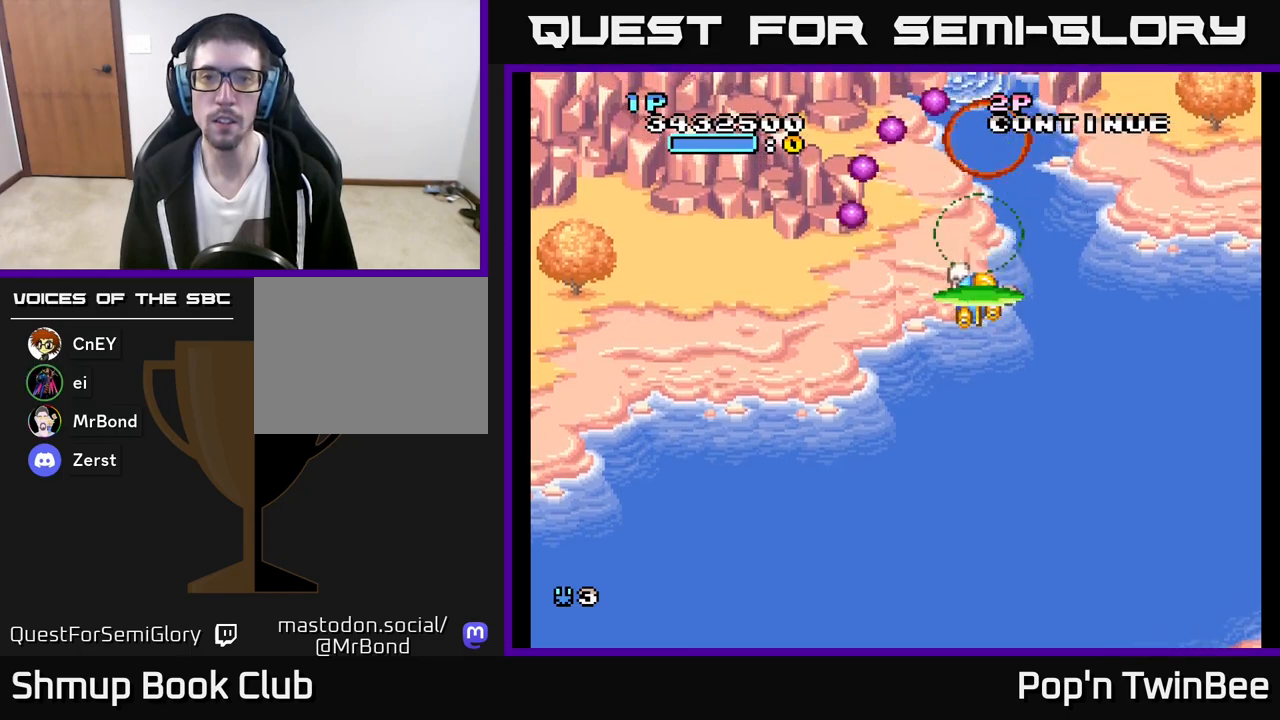
{"buttons": ["X"], "left_stick": "center", "right_stick": "center", "events": []}
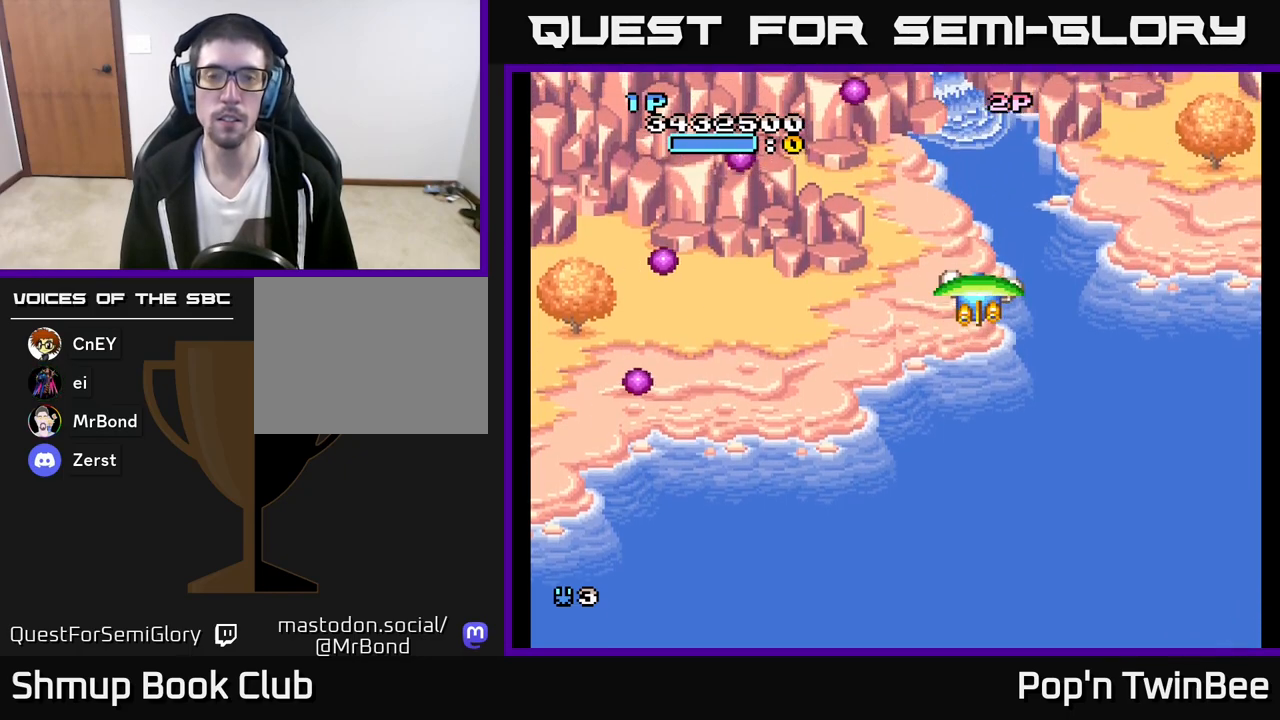
{"buttons": ["X"], "left_stick": "center", "right_stick": "center", "events": []}
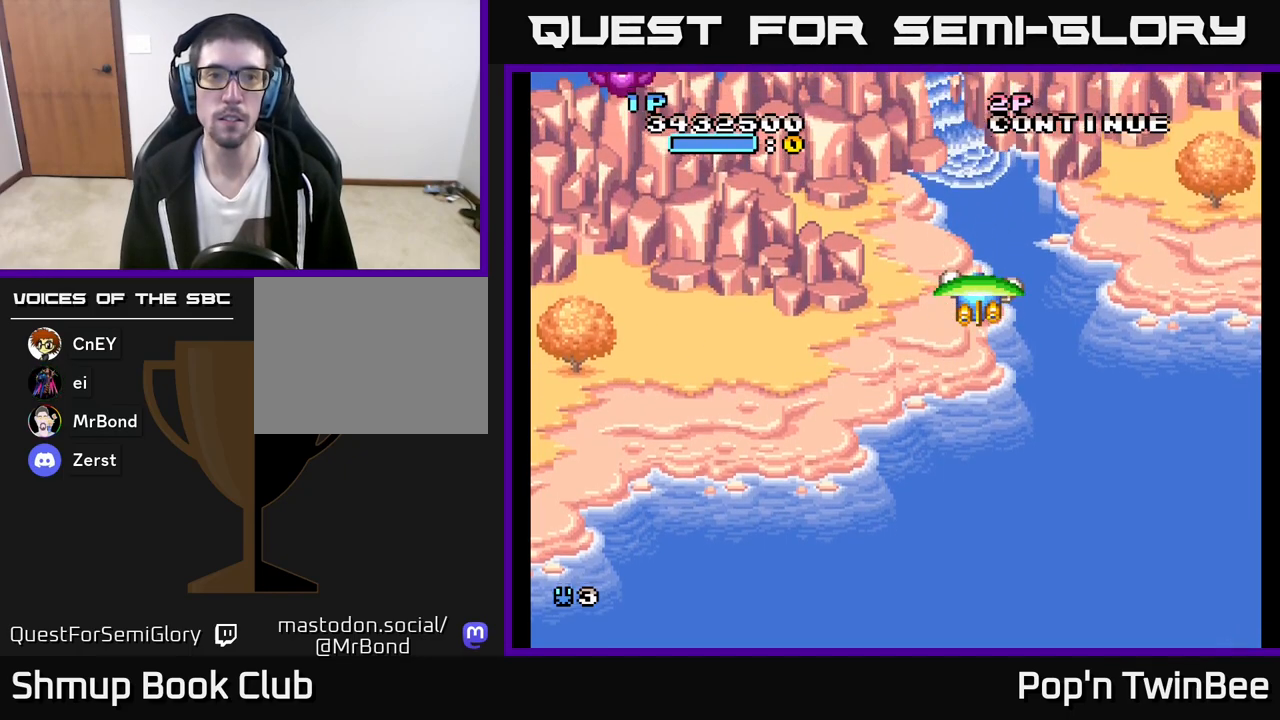
{"buttons": ["X", "DPAD_LEFT"], "left_stick": "center", "right_stick": "center", "events": [[233, "DPAD_LEFT", "down"]]}
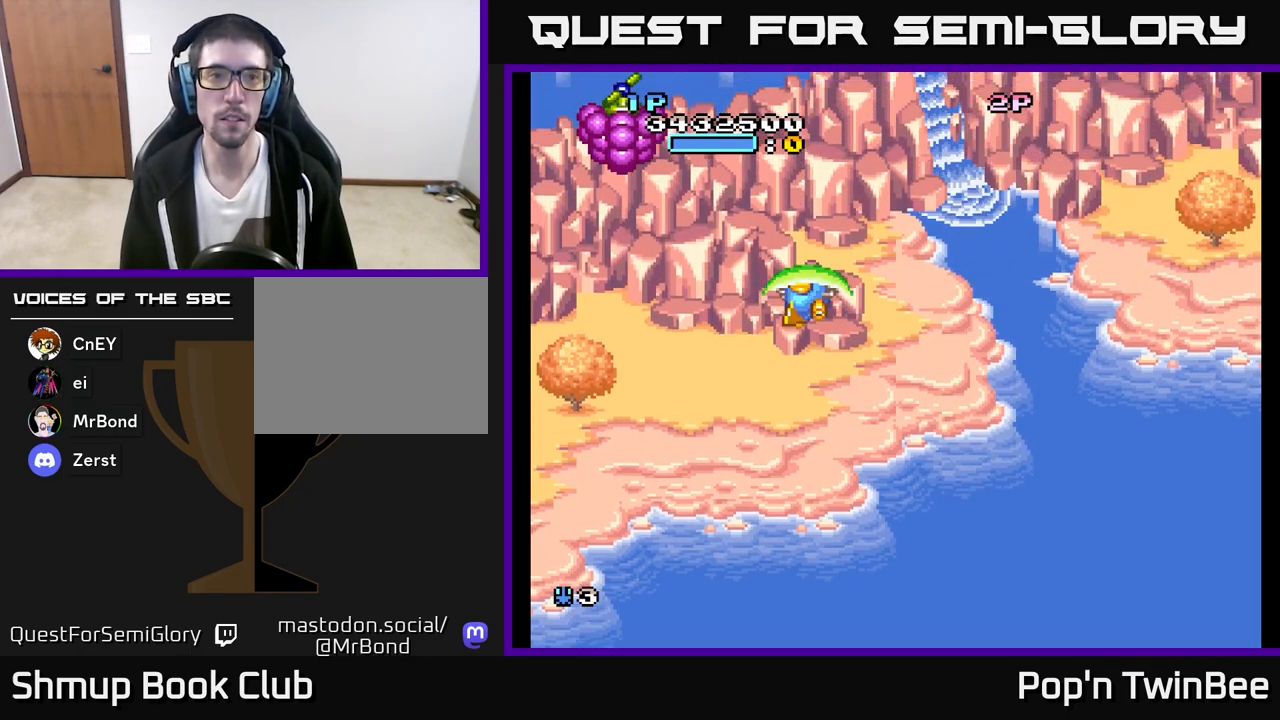
{"buttons": ["X"], "left_stick": "center", "right_stick": "center", "events": [[250, "X", "up"], [267, "DPAD_LEFT", "up"], [383, "X", "down"]]}
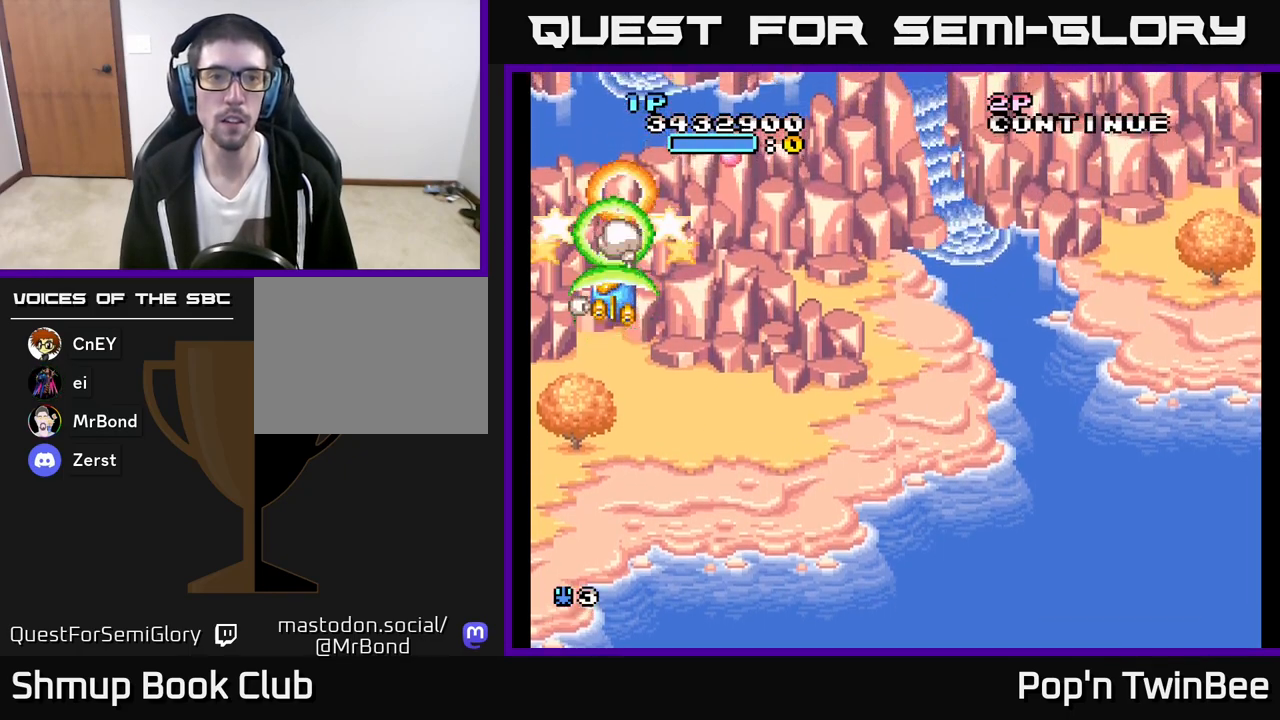
{"buttons": ["X", "DPAD_RIGHT"], "left_stick": "center", "right_stick": "center", "events": [[117, "DPAD_DOWN", "down"], [183, "DPAD_RIGHT", "down"], [250, "DPAD_DOWN", "up"]]}